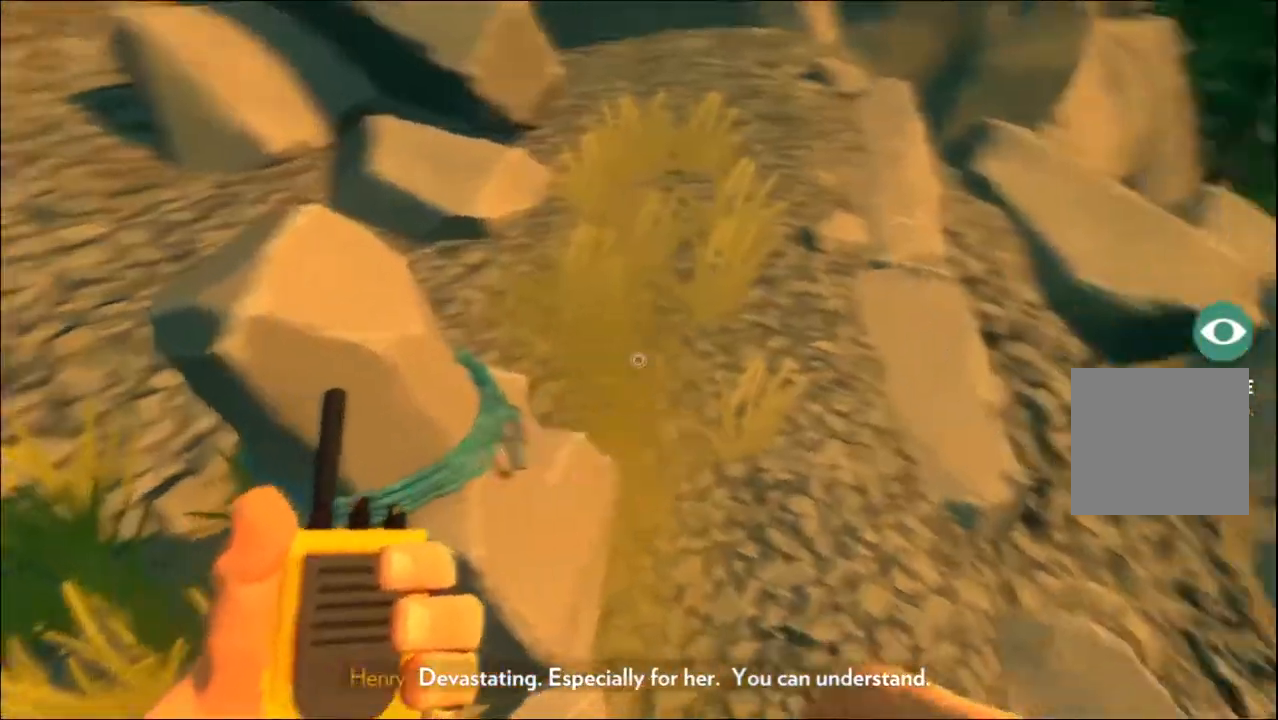
Gameplay with a controller (Xbox layout); each line is a JSON object with the inputs held at the frame after it. "events" lists button and stick changes between this image and that frame as [ms after this image, input, new state], when the widget could be followed in between.
{"buttons": [], "left_stick": "center", "right_stick": "center", "events": [[50, "right_stick", "center"], [267, "right_stick", "left"], [483, "right_stick", "center"]]}
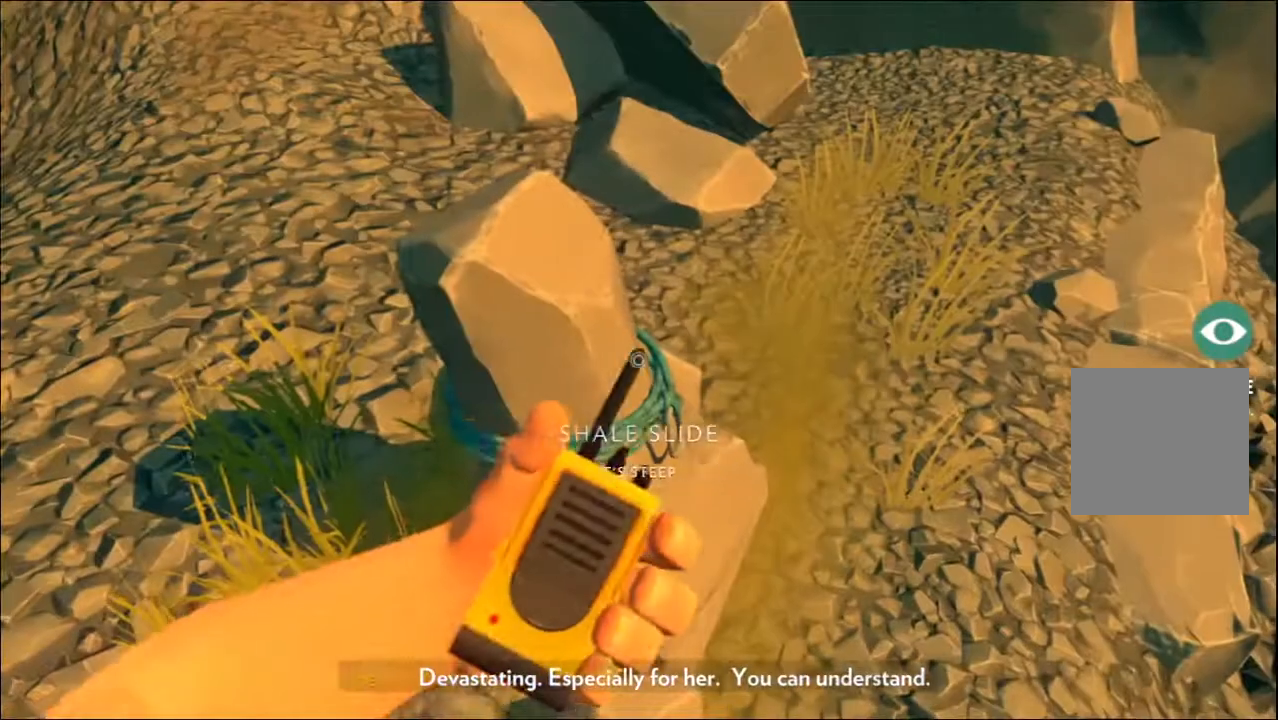
{"buttons": [], "left_stick": "center", "right_stick": "center", "events": []}
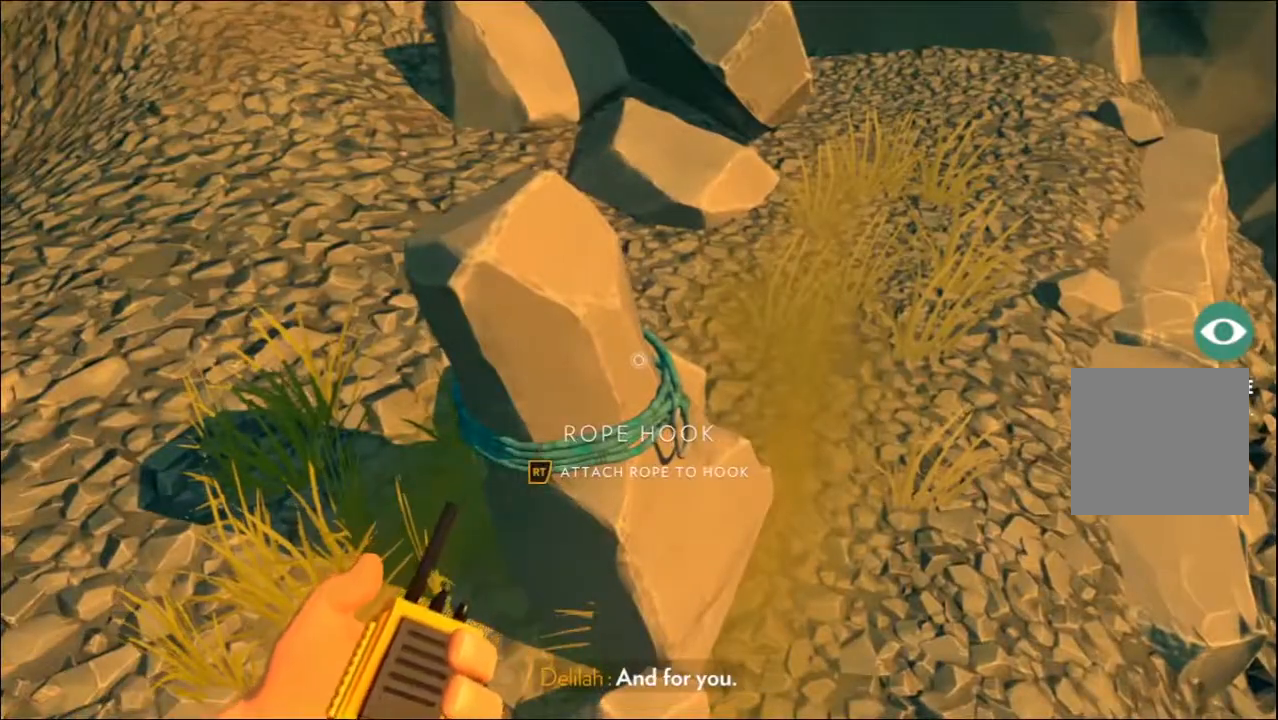
{"buttons": [], "left_stick": "center", "right_stick": "center", "events": [[17, "R2", "down"], [167, "R2", "up"]]}
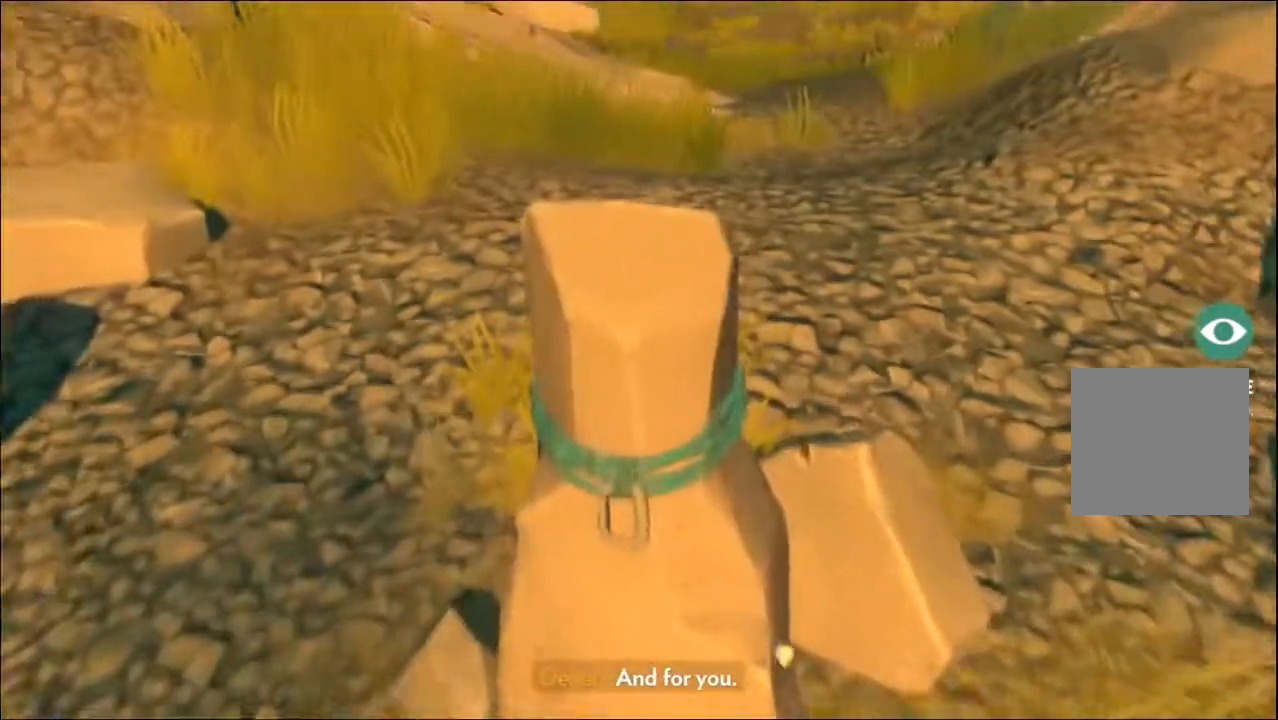
{"buttons": [], "left_stick": "center", "right_stick": "center", "events": []}
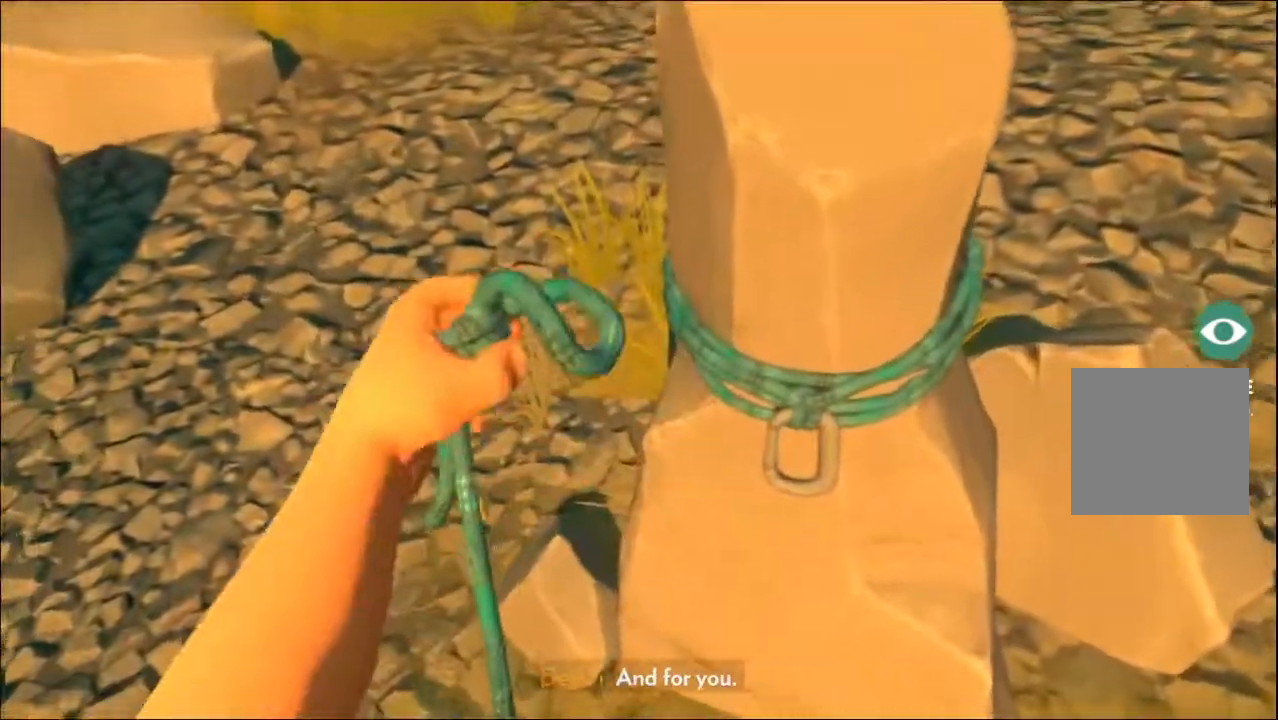
{"buttons": [], "left_stick": "center", "right_stick": "center", "events": []}
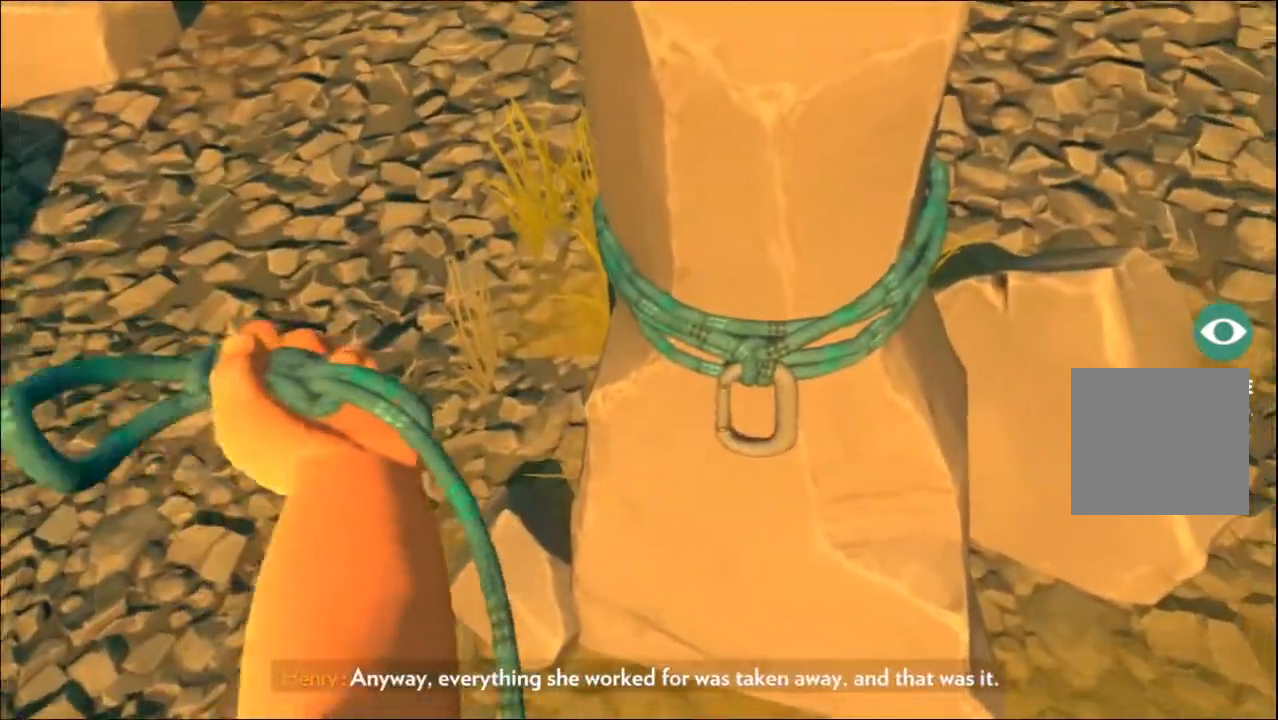
{"buttons": [], "left_stick": "center", "right_stick": "center", "events": []}
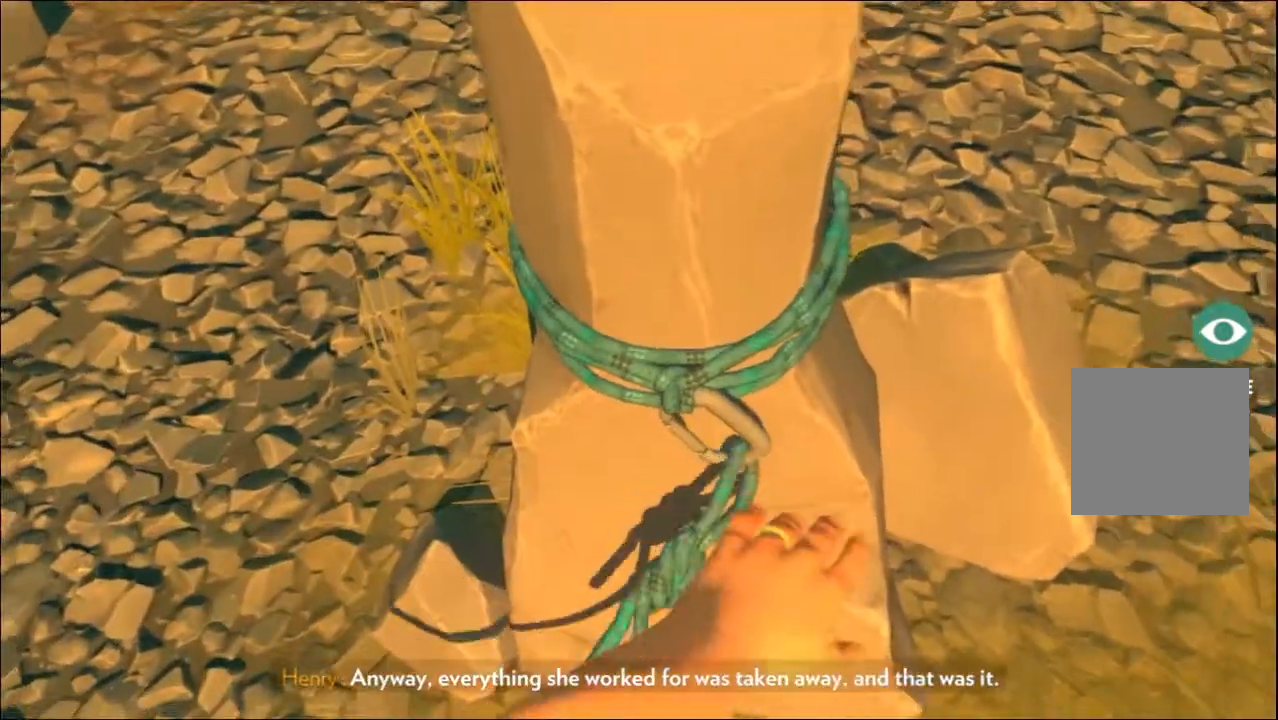
{"buttons": [], "left_stick": "center", "right_stick": "center", "events": []}
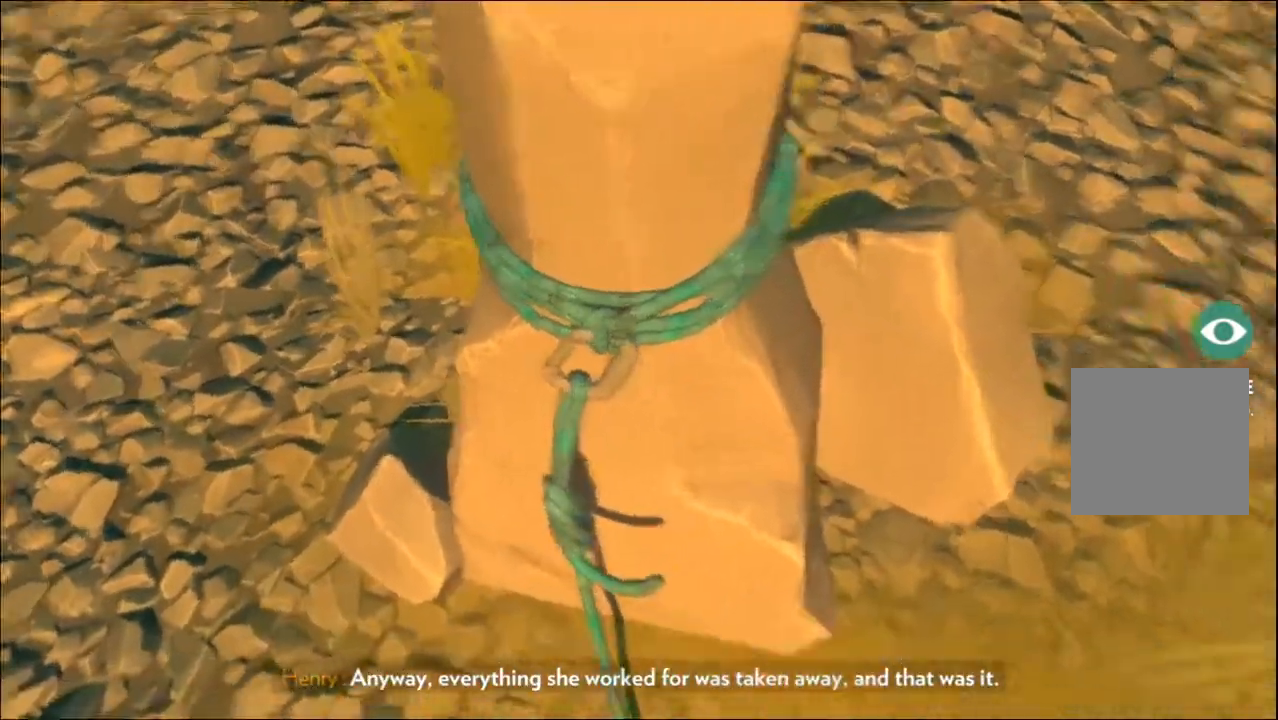
{"buttons": [], "left_stick": "center", "right_stick": "center", "events": []}
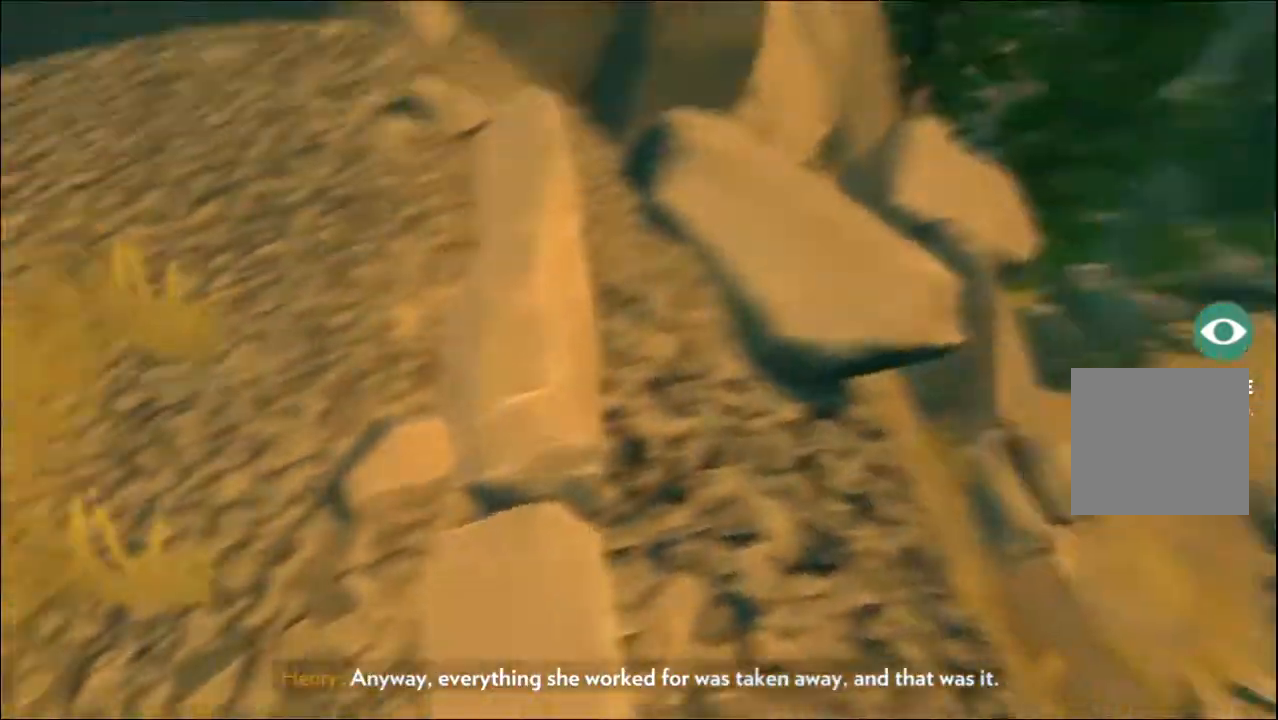
{"buttons": [], "left_stick": "center", "right_stick": "center", "events": []}
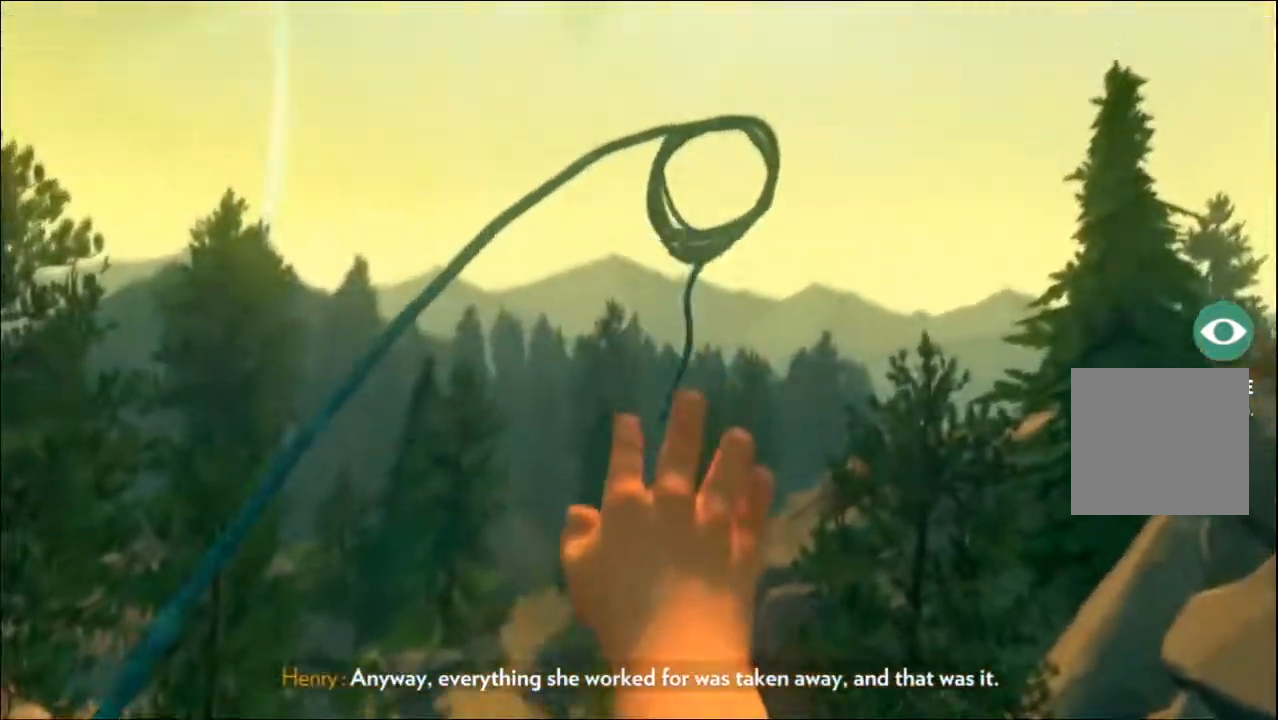
{"buttons": [], "left_stick": "center", "right_stick": "center", "events": []}
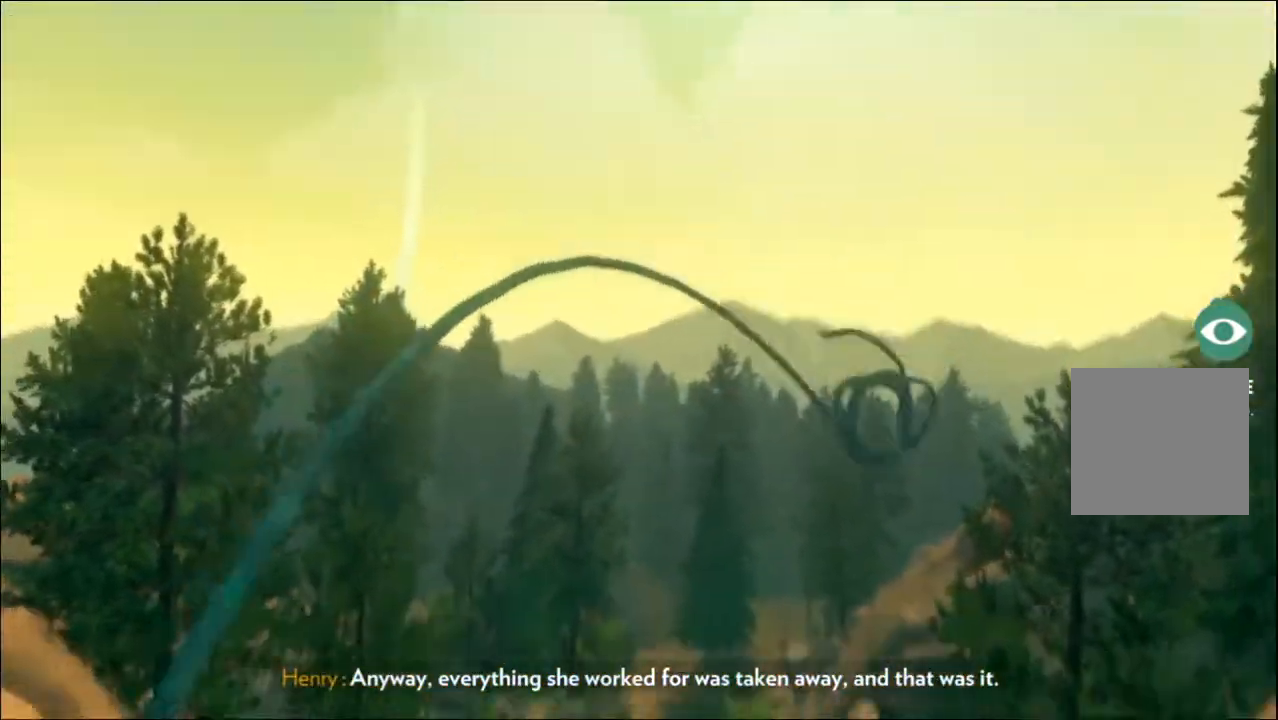
{"buttons": [], "left_stick": "center", "right_stick": "center", "events": []}
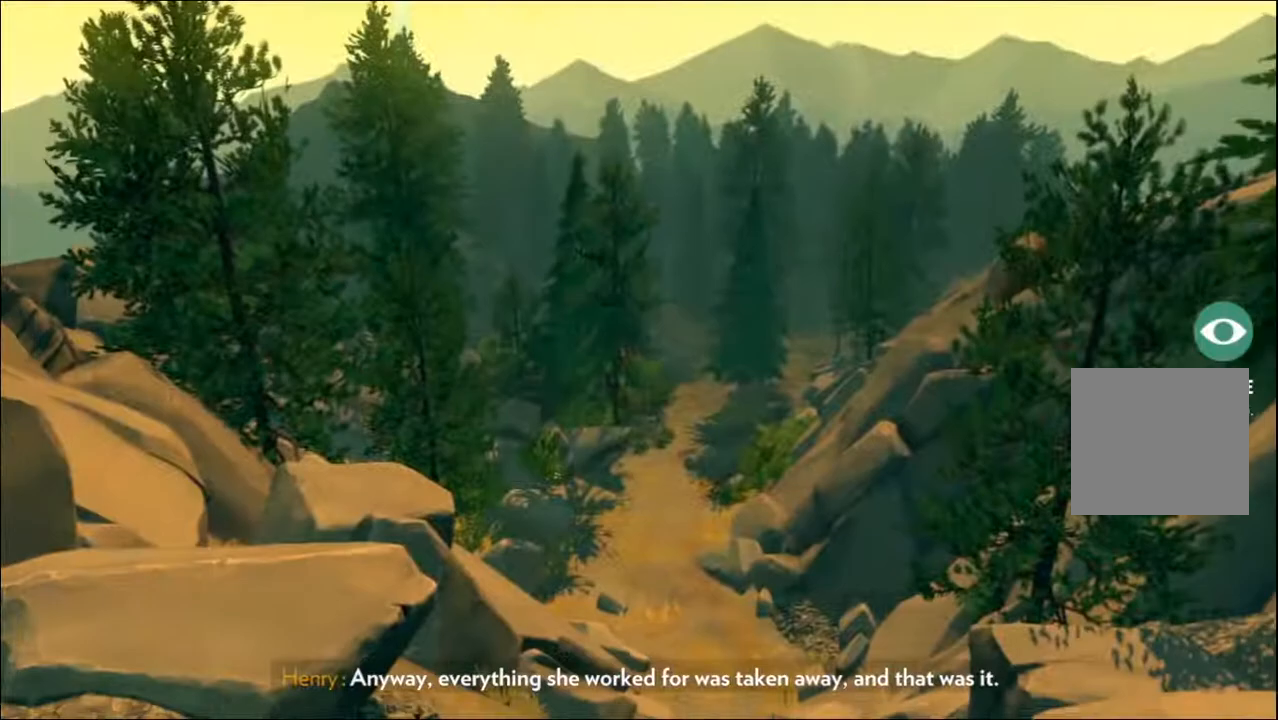
{"buttons": [], "left_stick": "center", "right_stick": "down", "events": [[167, "right_stick", "down"]]}
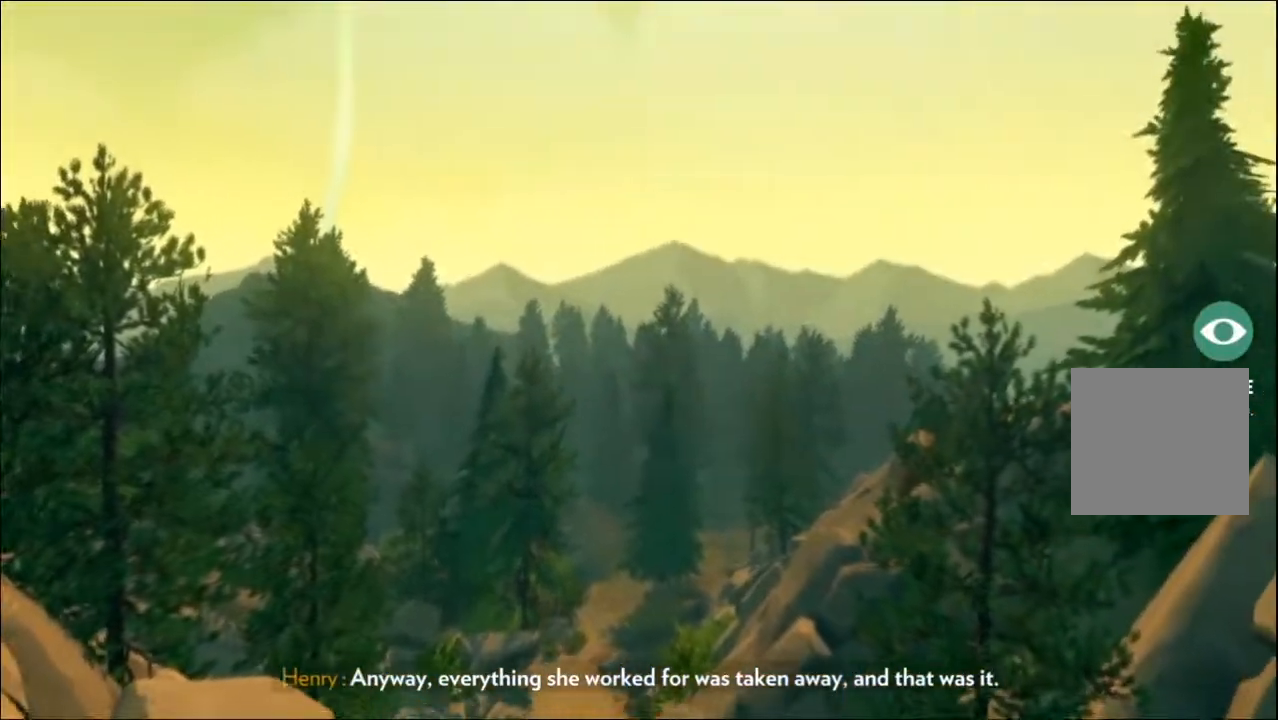
{"buttons": [], "left_stick": "center", "right_stick": "down", "events": [[67, "right_stick", "center"], [233, "right_stick", "down"]]}
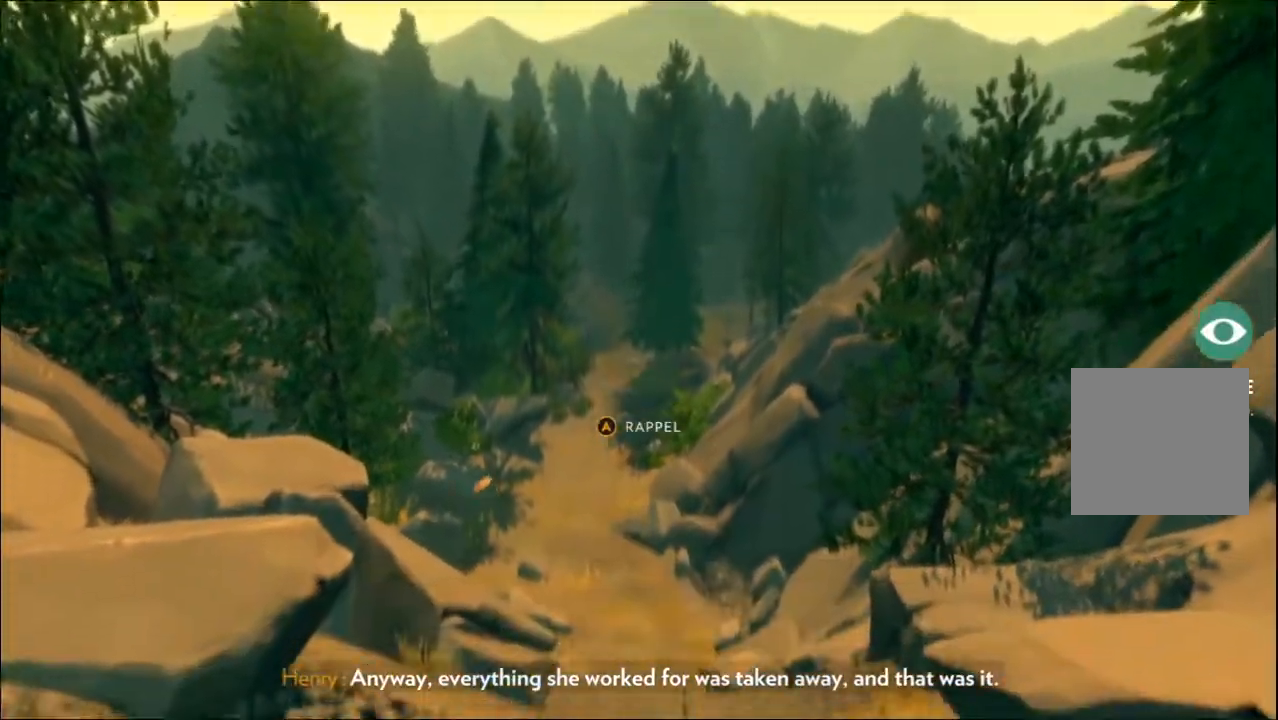
{"buttons": ["A"], "left_stick": "center", "right_stick": "center", "events": [[400, "right_stick", "center"], [433, "A", "down"]]}
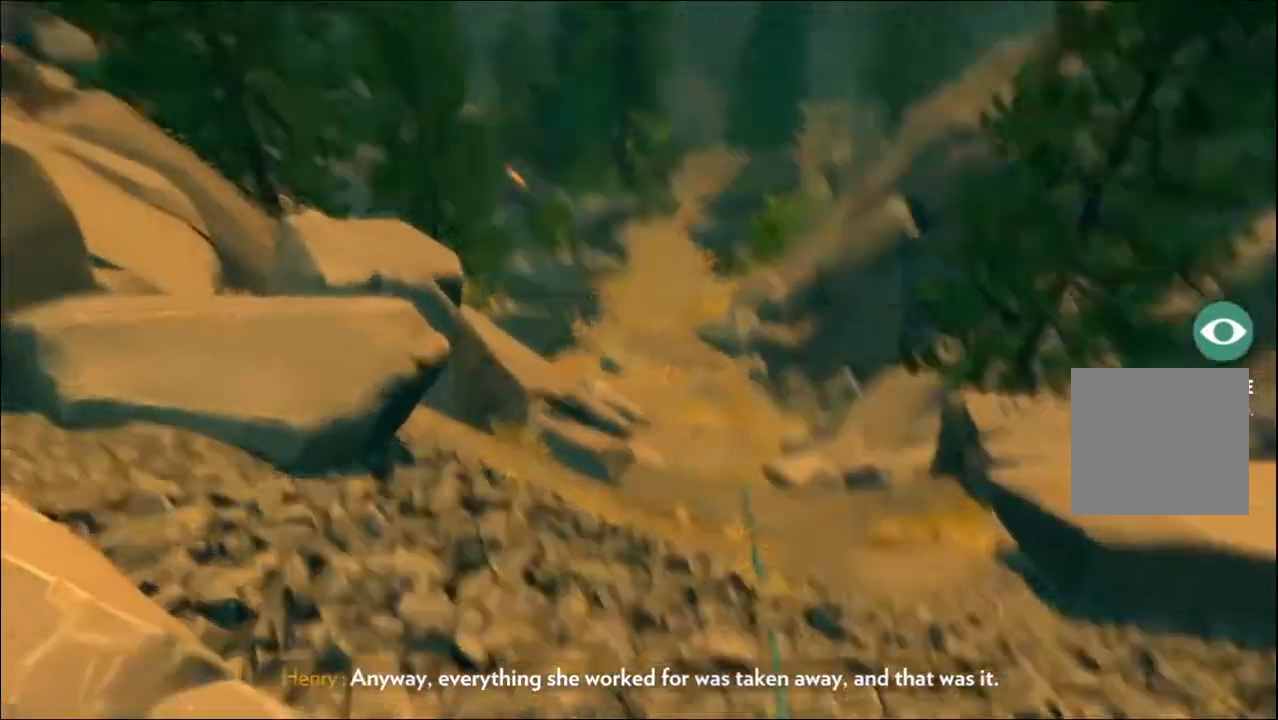
{"buttons": [], "left_stick": "center", "right_stick": "center", "events": [[33, "A", "up"]]}
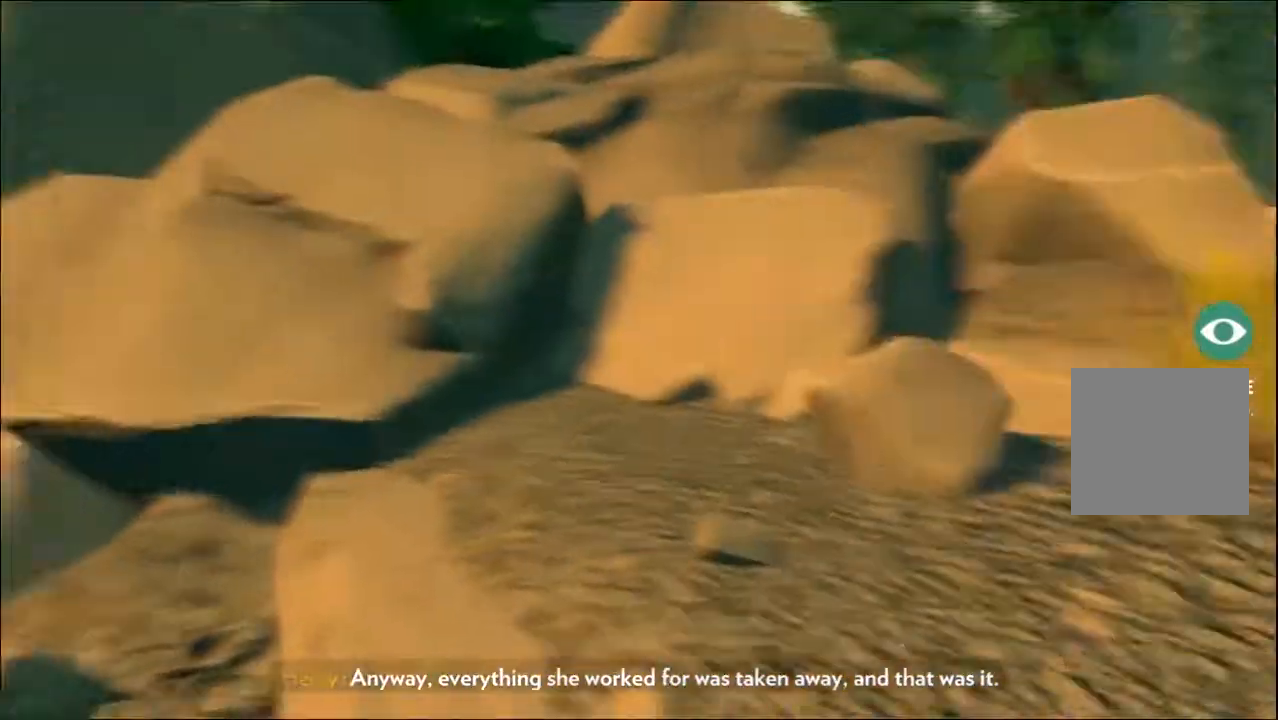
{"buttons": [], "left_stick": "down", "right_stick": "center", "events": [[400, "left_stick", "down"]]}
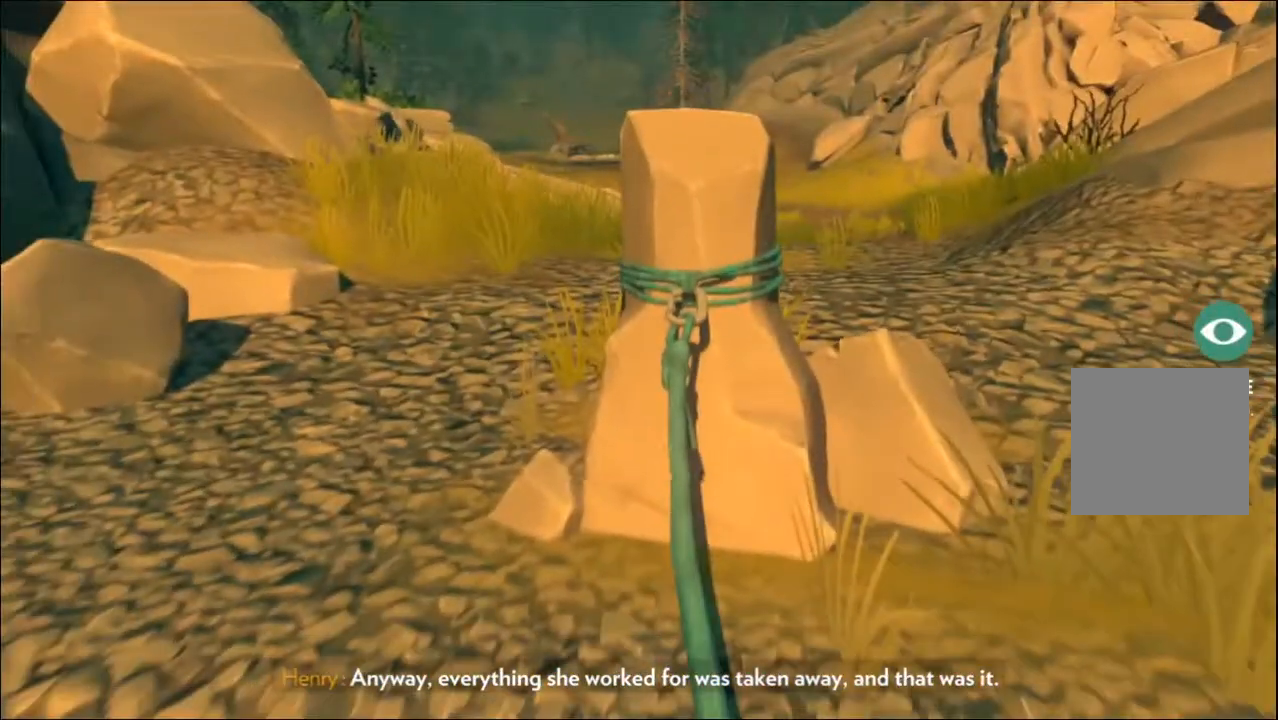
{"buttons": [], "left_stick": "down", "right_stick": "center", "events": []}
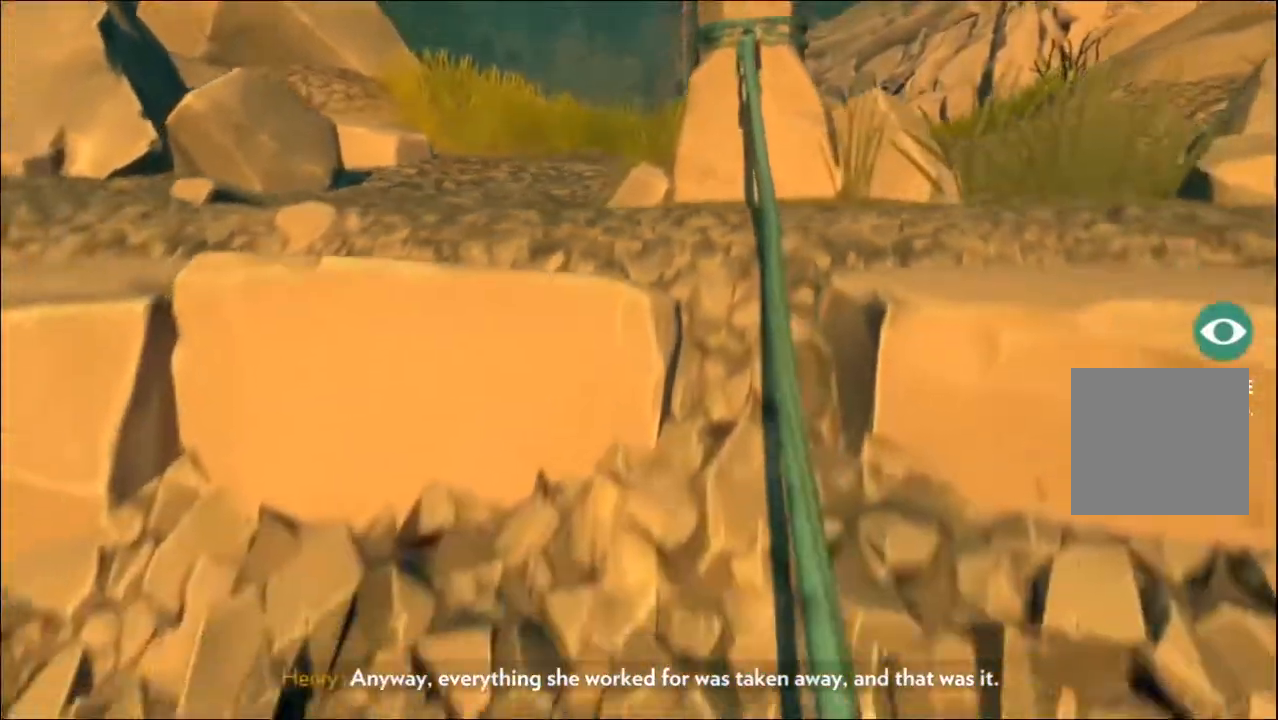
{"buttons": [], "left_stick": "down", "right_stick": "center", "events": []}
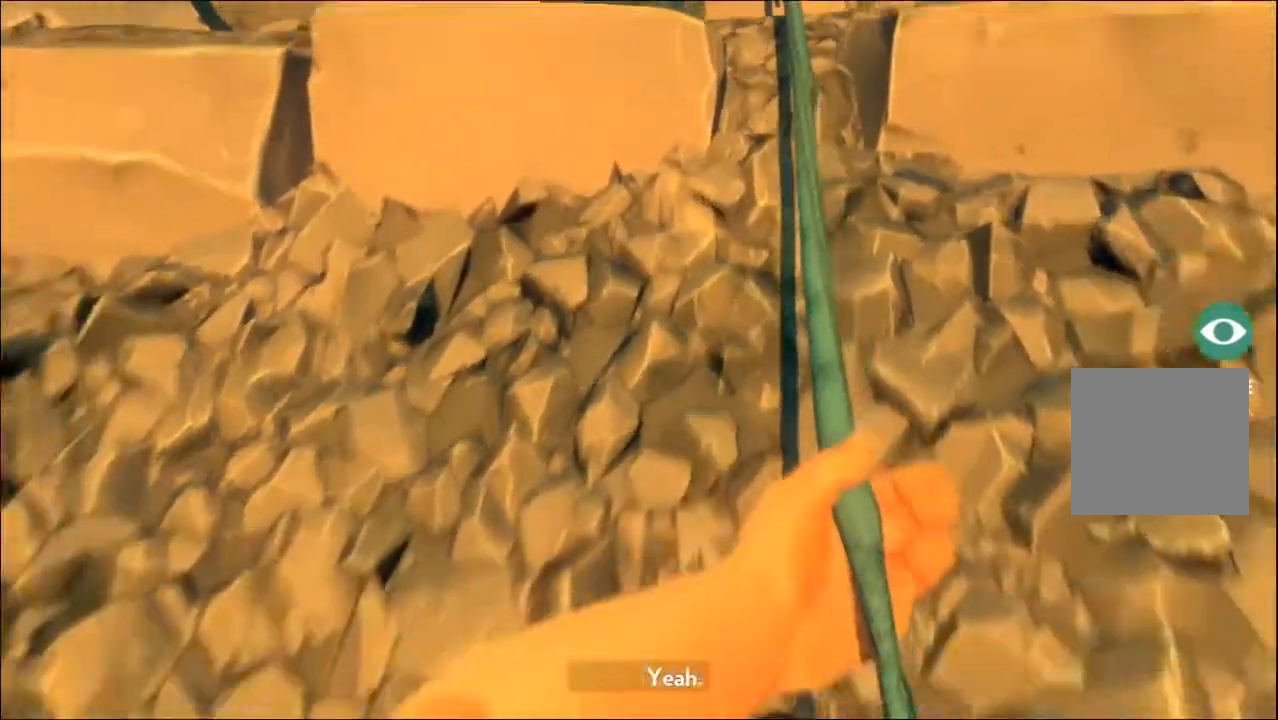
{"buttons": [], "left_stick": "down", "right_stick": "up", "events": [[33, "right_stick", "up"]]}
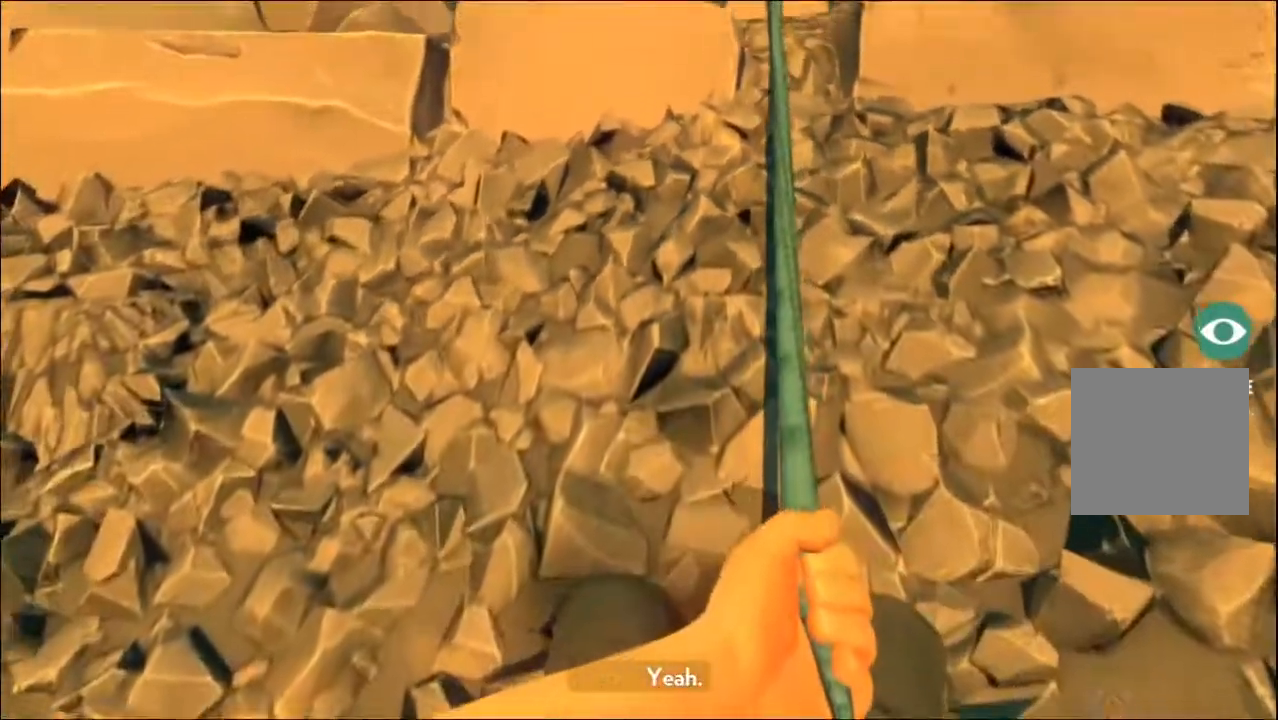
{"buttons": [], "left_stick": "down", "right_stick": "center", "events": [[183, "right_stick", "center"]]}
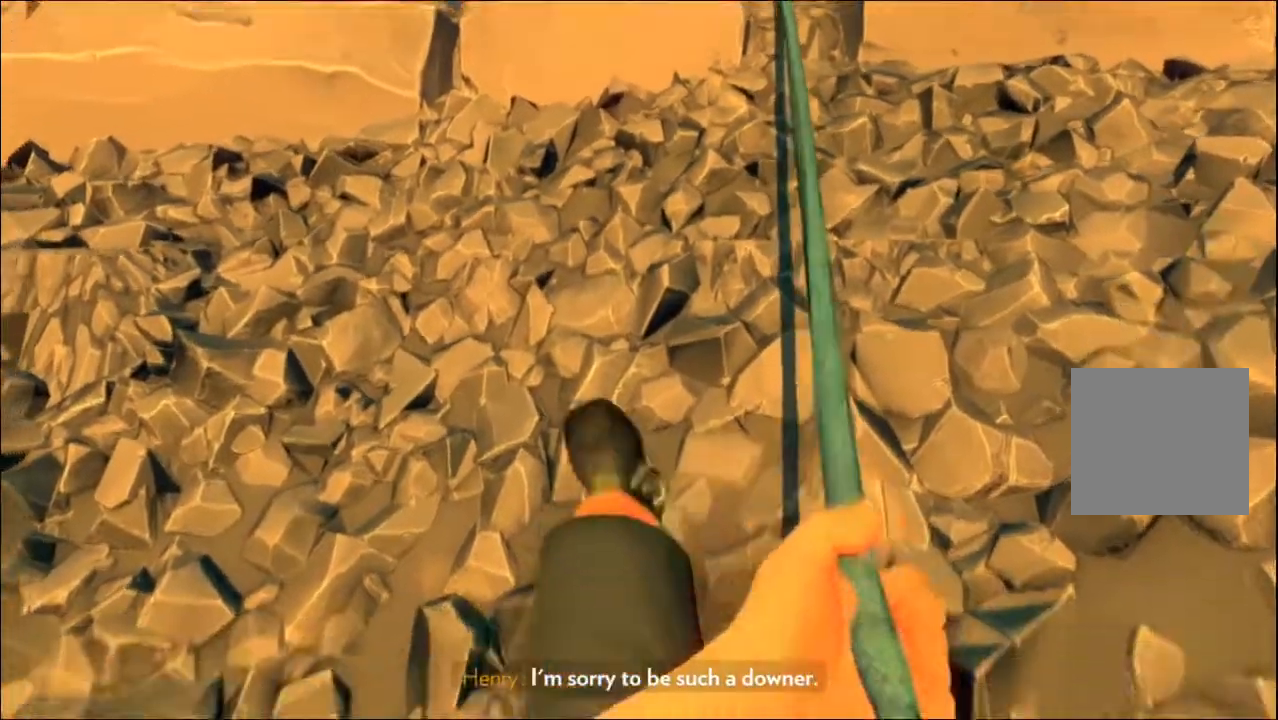
{"buttons": [], "left_stick": "down", "right_stick": "center", "events": []}
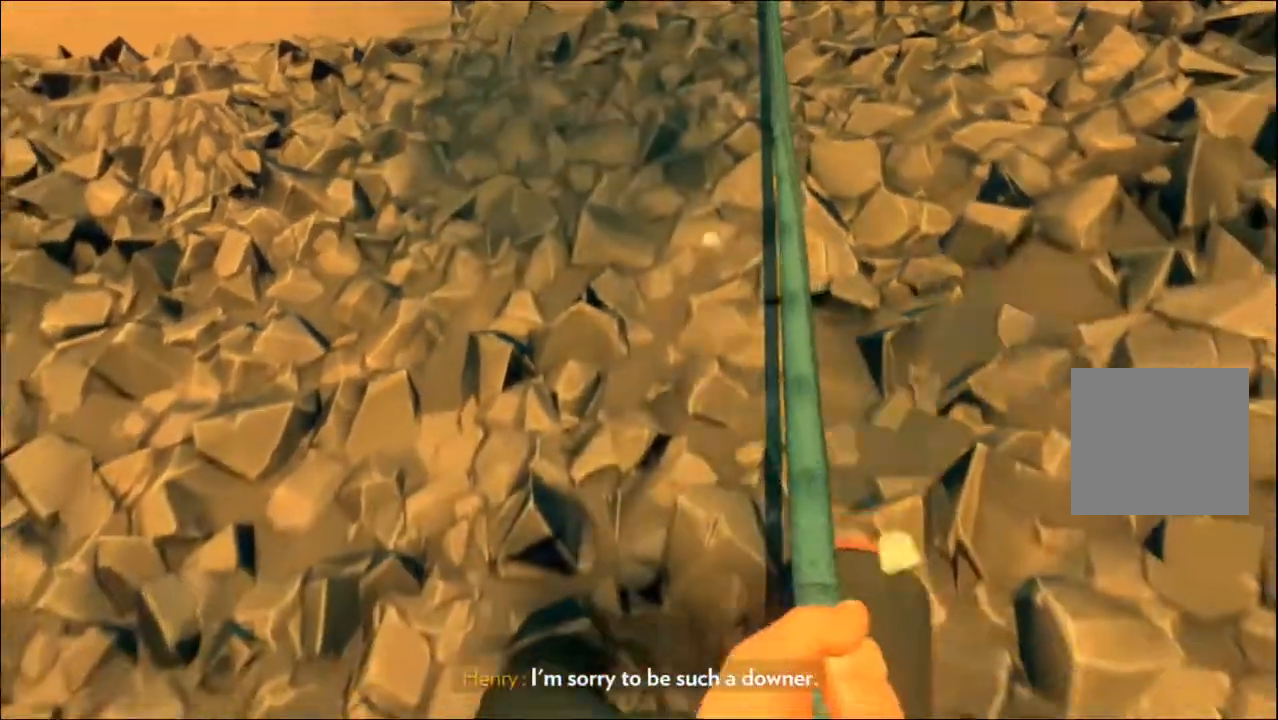
{"buttons": [], "left_stick": "down", "right_stick": "center", "events": []}
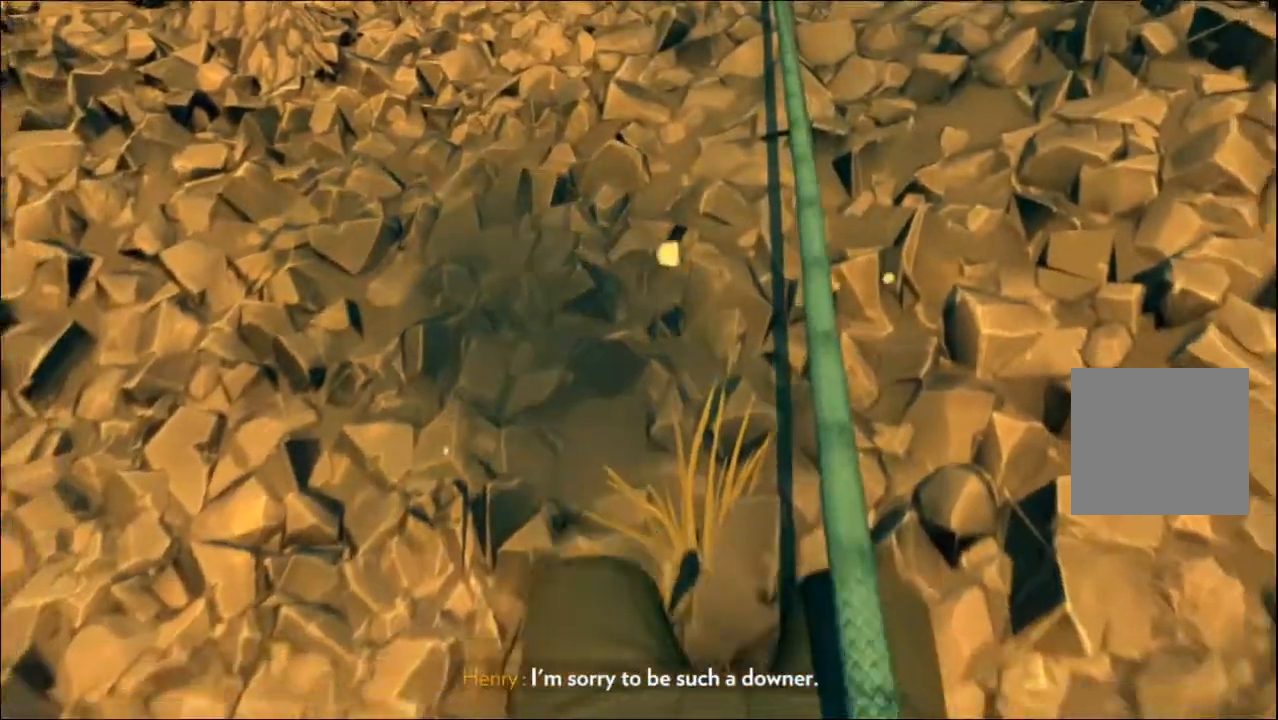
{"buttons": [], "left_stick": "down", "right_stick": "center", "events": []}
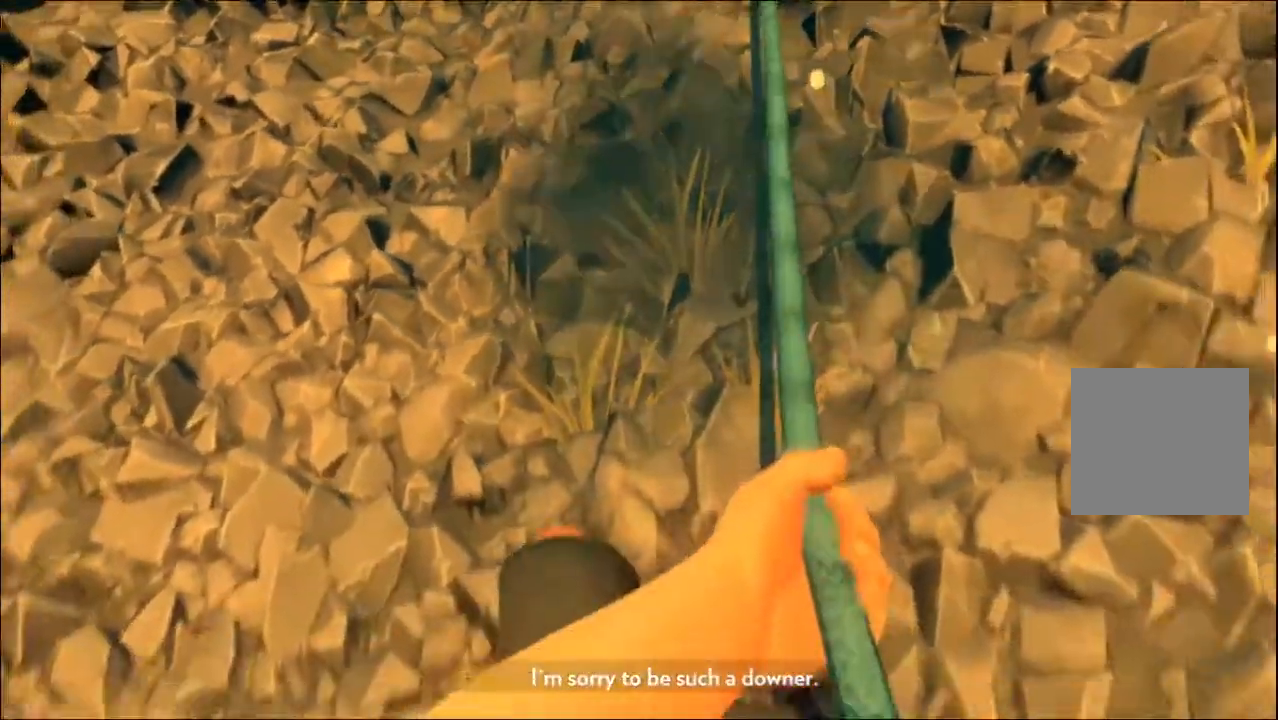
{"buttons": [], "left_stick": "down", "right_stick": "center", "events": []}
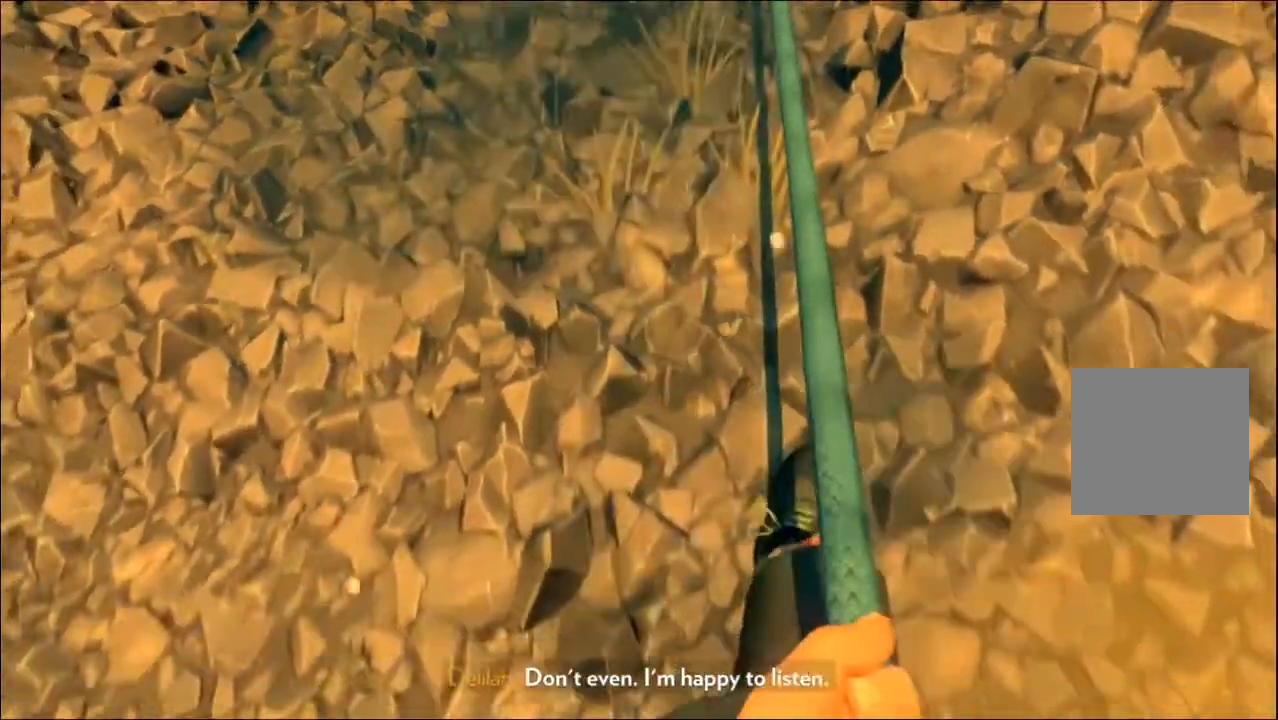
{"buttons": [], "left_stick": "down", "right_stick": "center", "events": []}
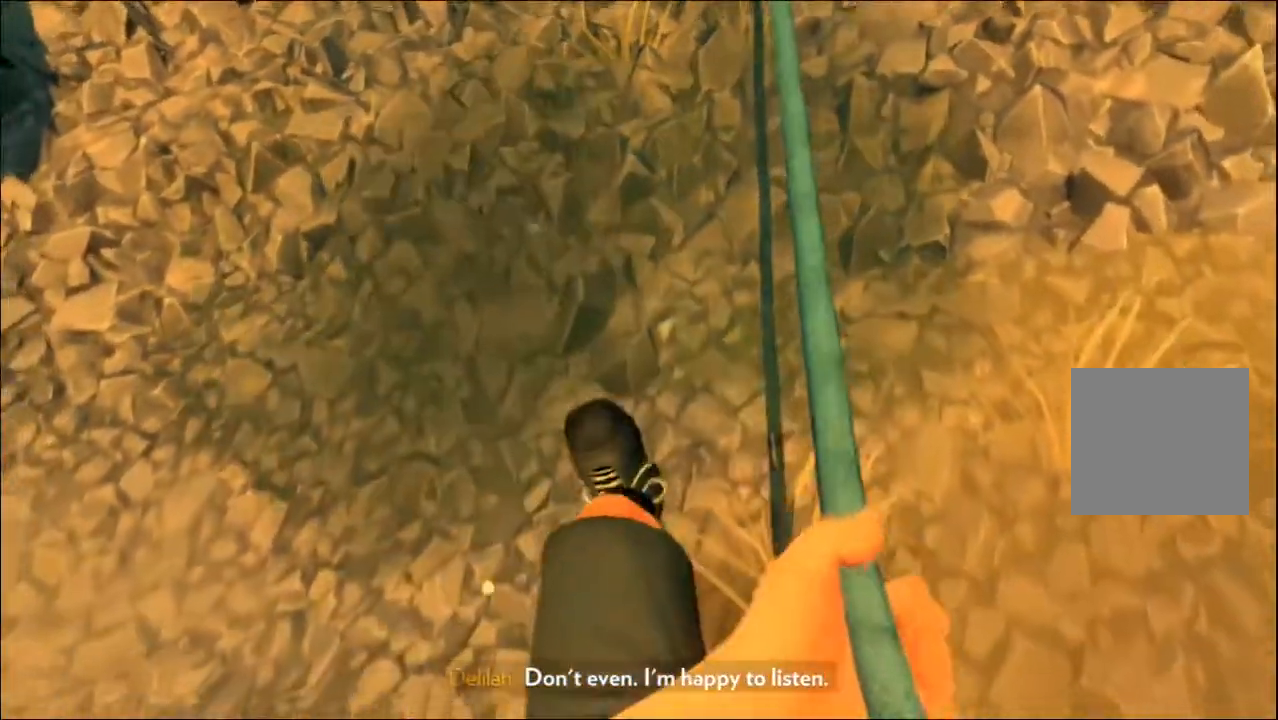
{"buttons": [], "left_stick": "down", "right_stick": "center", "events": []}
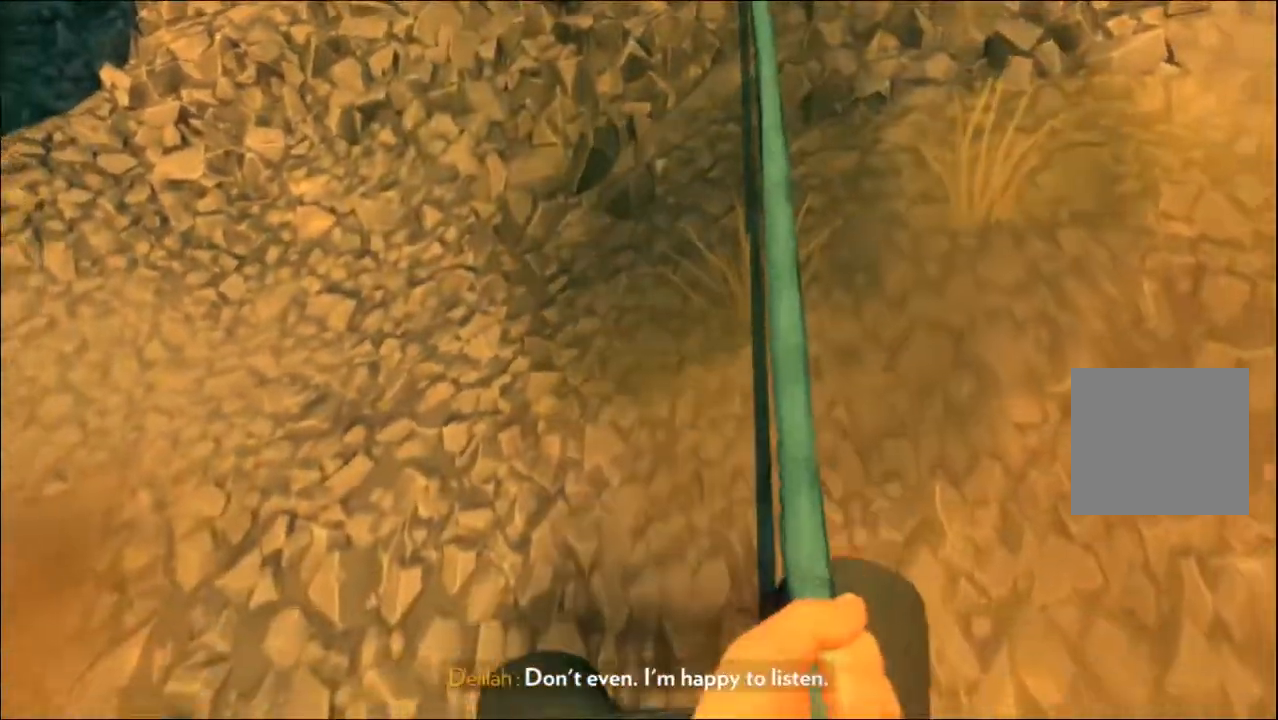
{"buttons": [], "left_stick": "down", "right_stick": "center", "events": []}
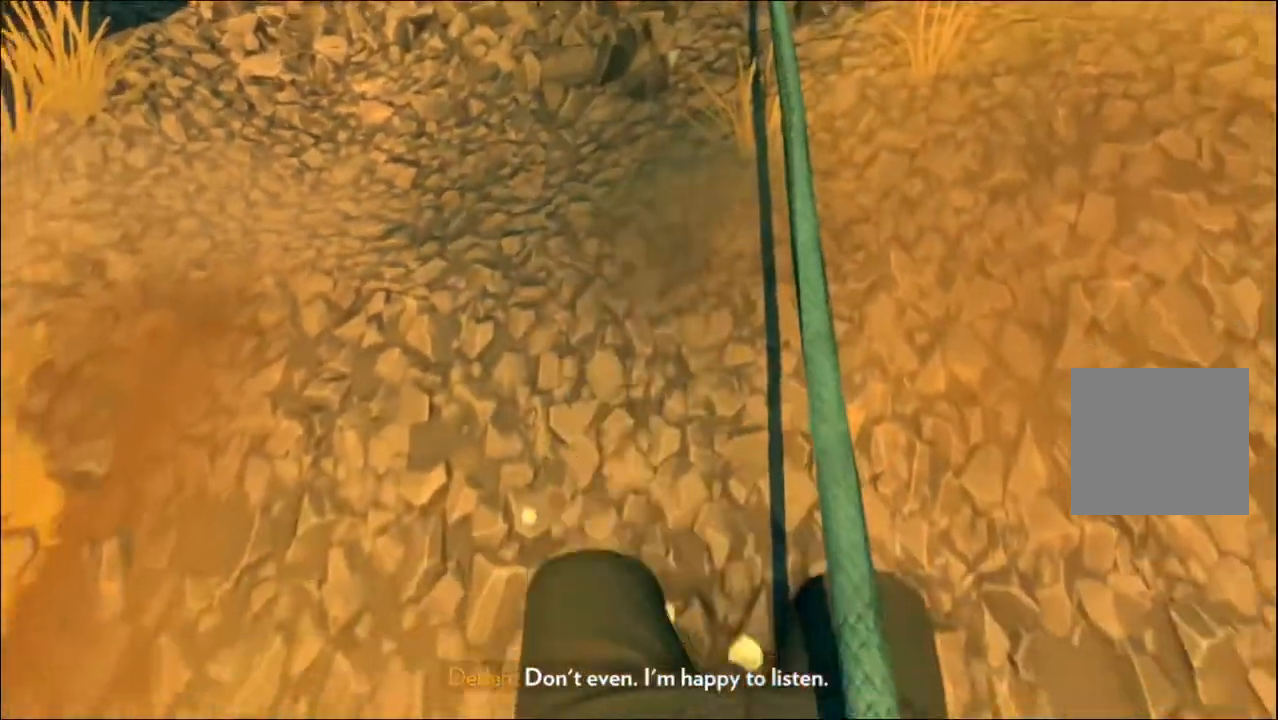
{"buttons": [], "left_stick": "down", "right_stick": "center", "events": []}
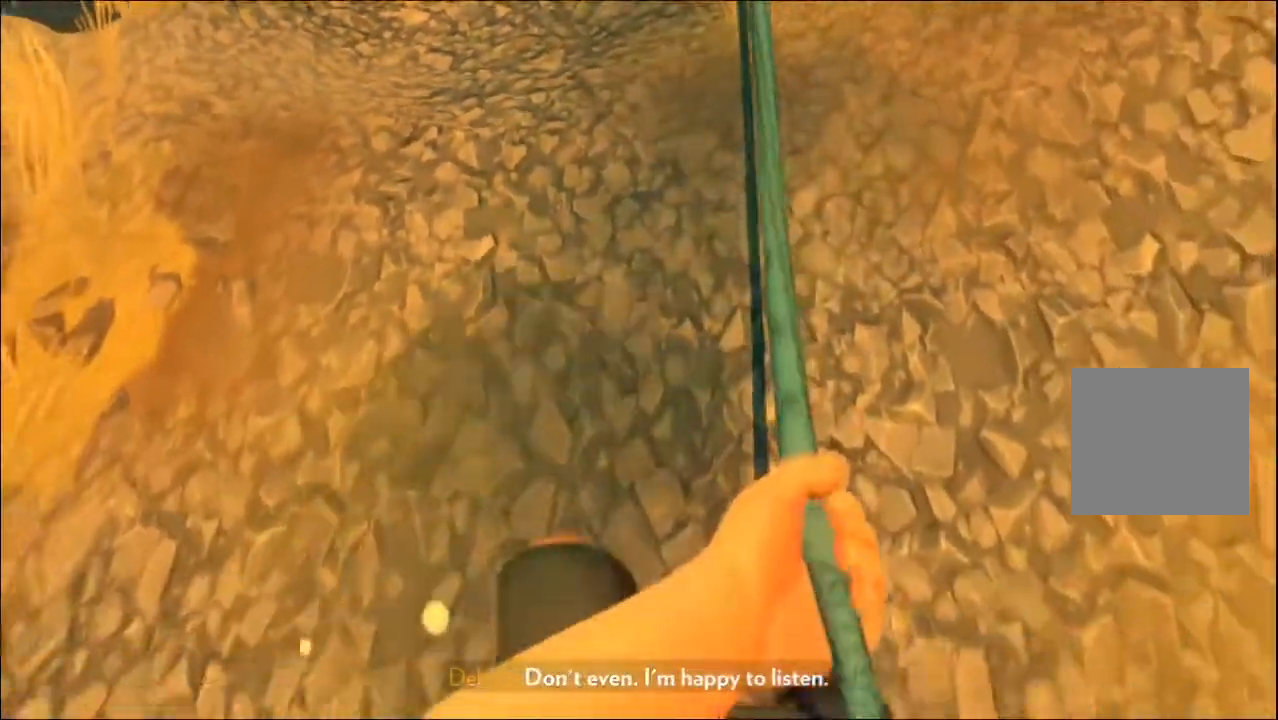
{"buttons": [], "left_stick": "down", "right_stick": "center", "events": []}